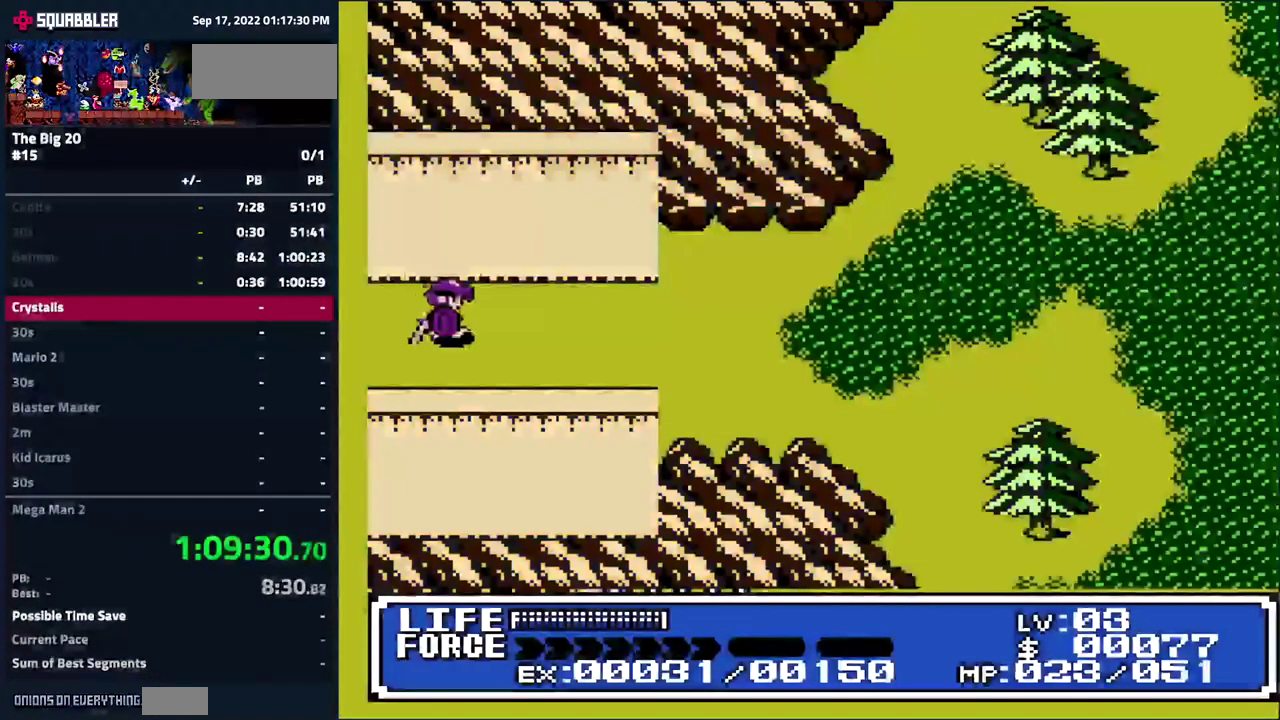
Gameplay with a controller (Nintendo layout); each line is a JSON object with the inputs held at the frame after it. "events" lists button and stick changes between this image and that frame as [ms after this image, input, new state], when the widget could be followed in between. Not read: B DPAD_UP L3 R3.
{"buttons": ["DPAD_RIGHT"], "events": []}
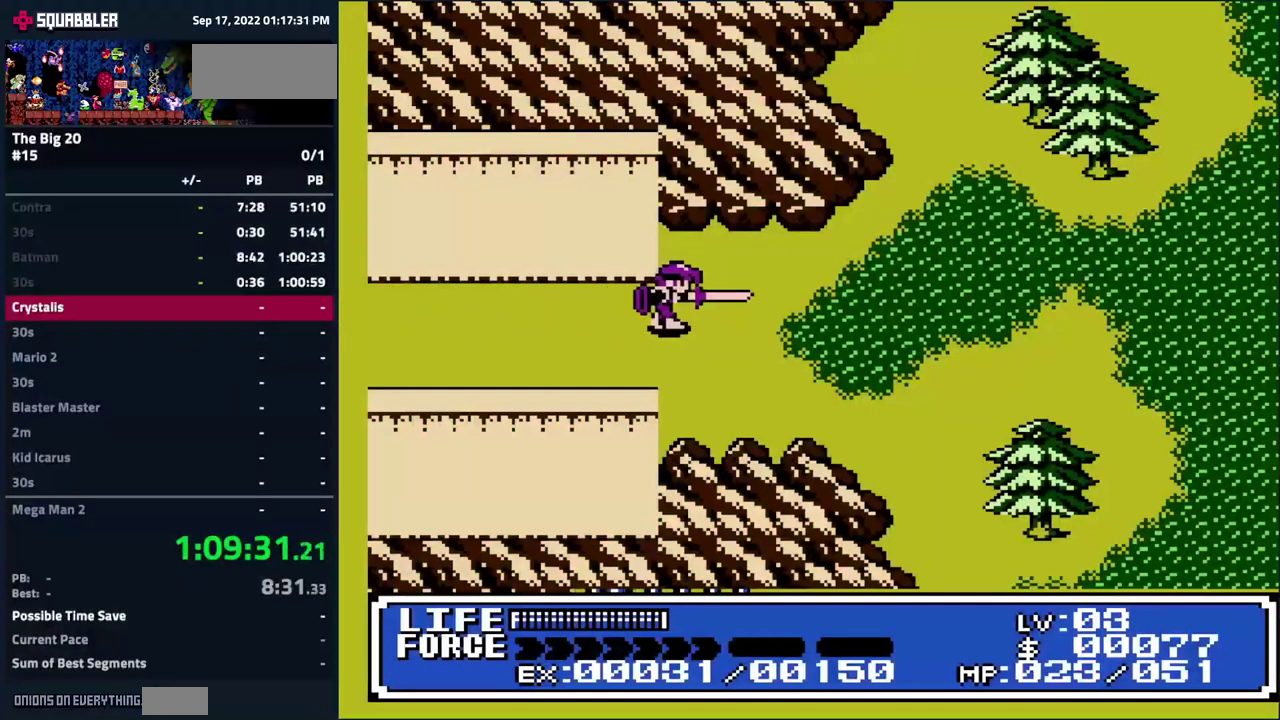
{"buttons": ["DPAD_RIGHT"], "events": []}
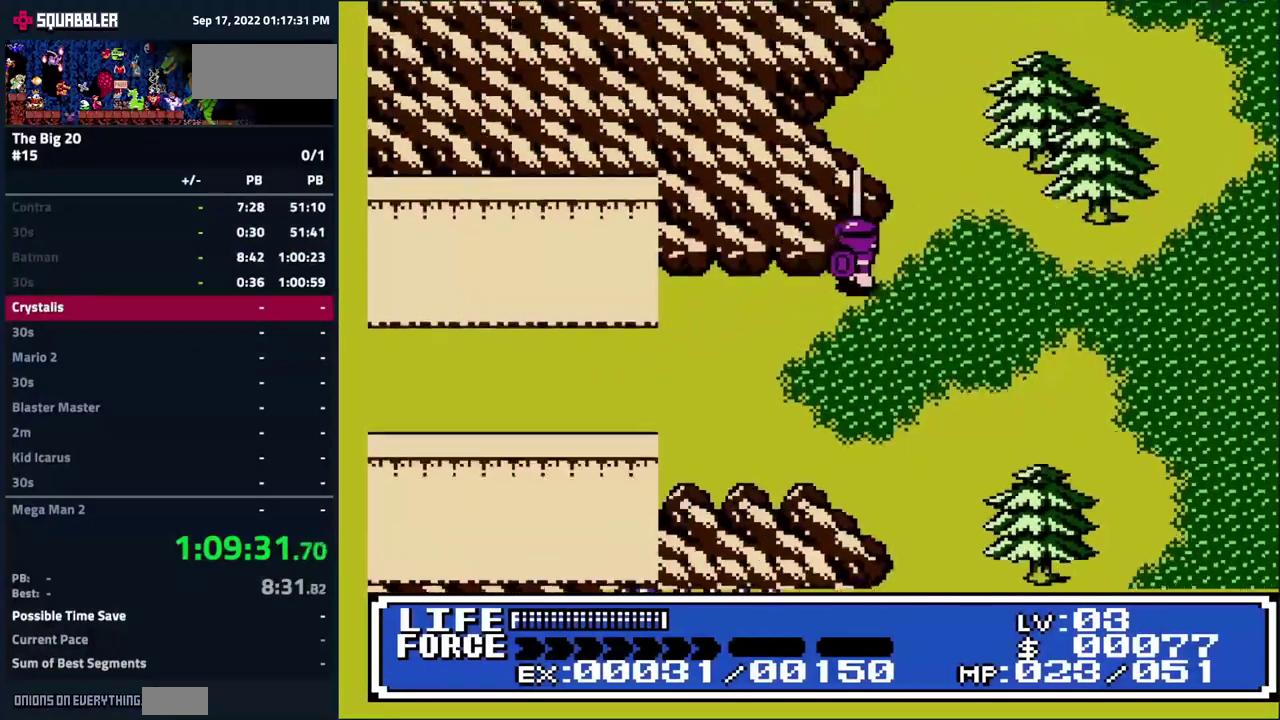
{"buttons": [], "events": [[200, "DPAD_RIGHT", "up"]]}
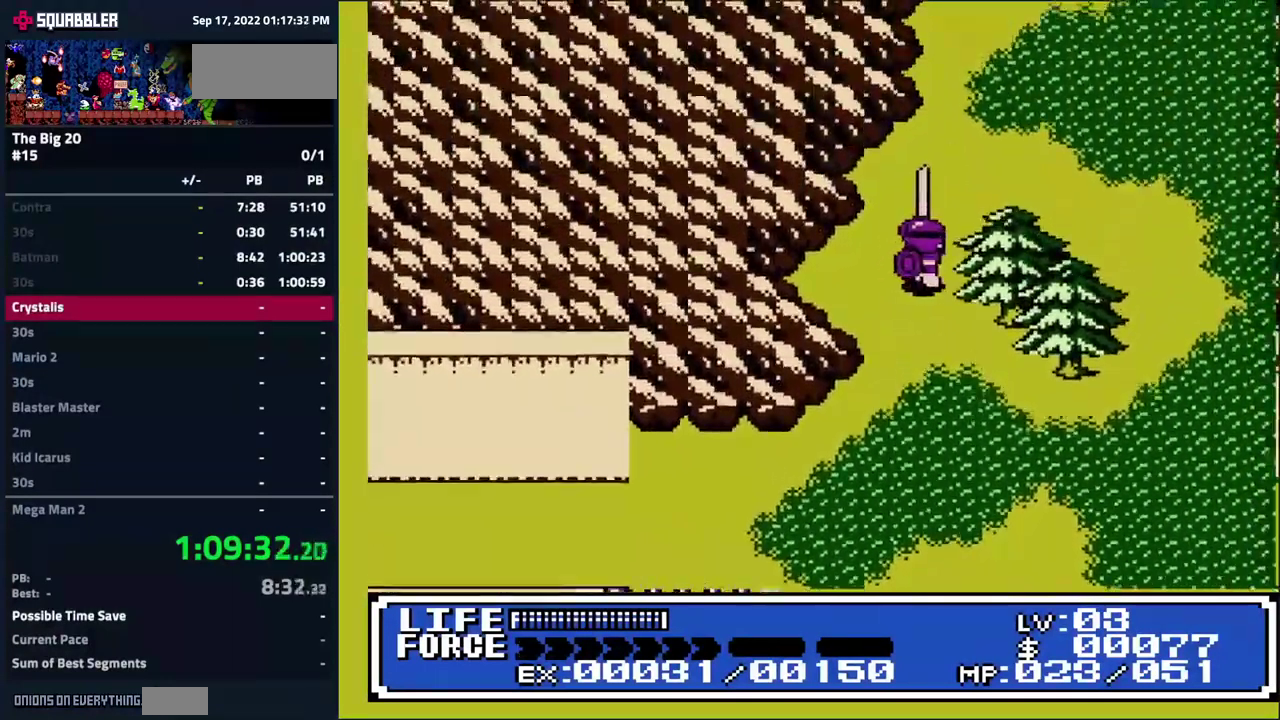
{"buttons": [], "events": []}
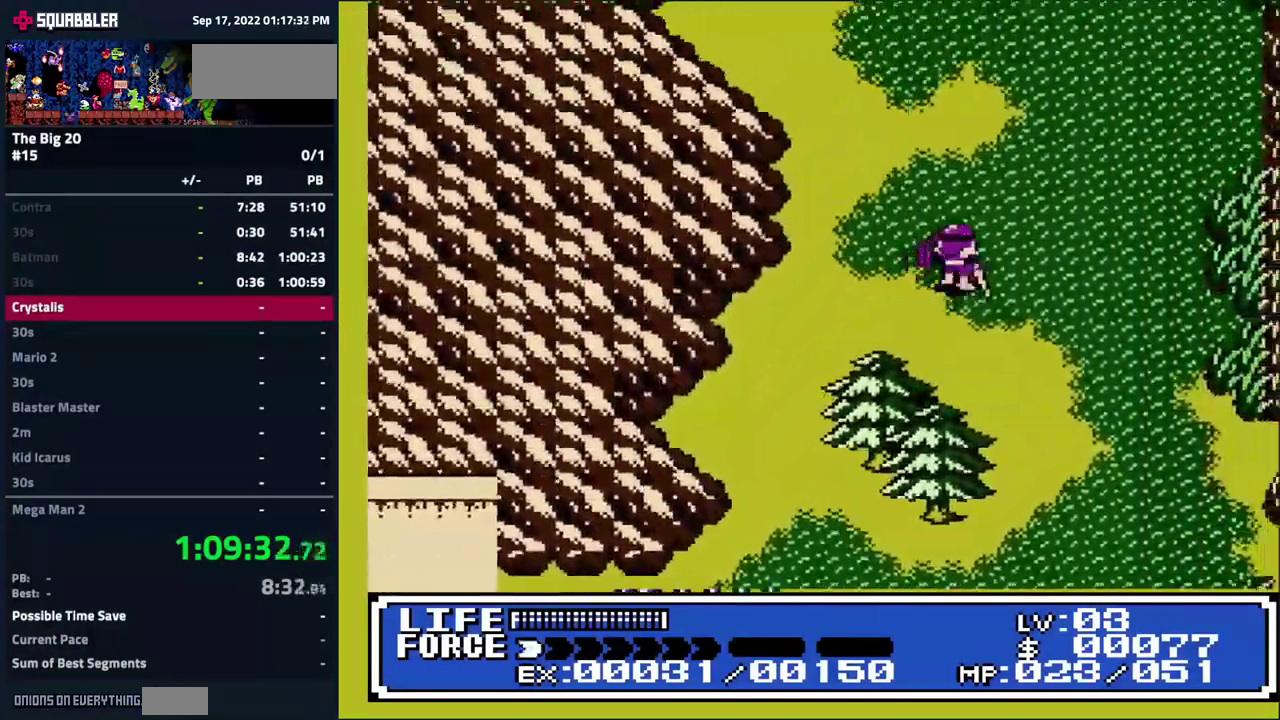
{"buttons": [], "events": []}
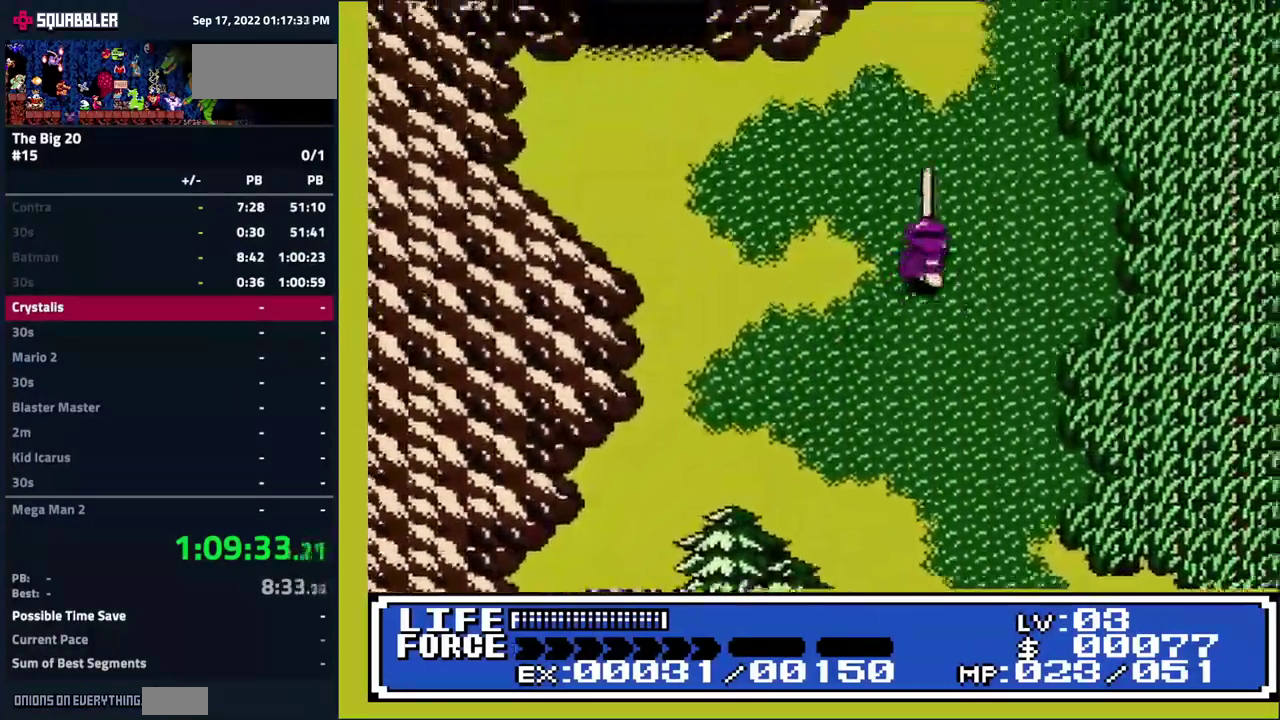
{"buttons": [], "events": []}
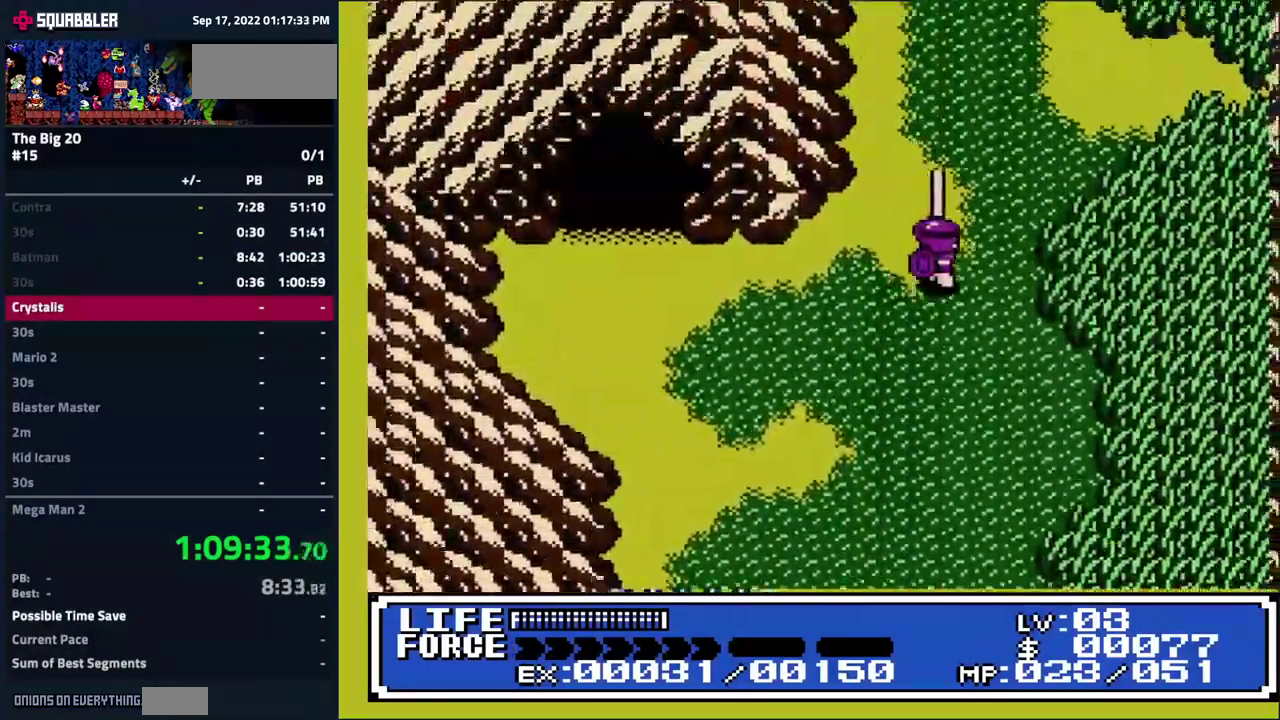
{"buttons": [], "events": [[17, "DPAD_RIGHT", "down"], [483, "DPAD_RIGHT", "up"]]}
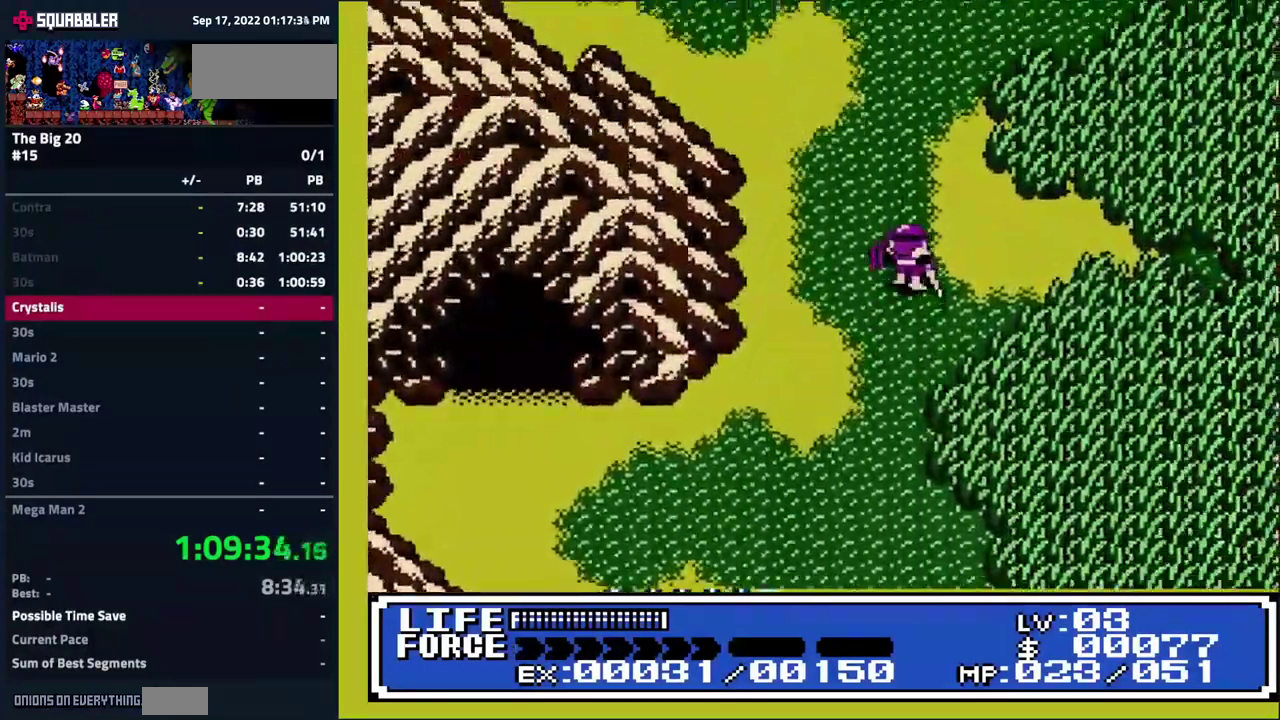
{"buttons": ["DPAD_RIGHT"], "events": [[483, "DPAD_RIGHT", "down"]]}
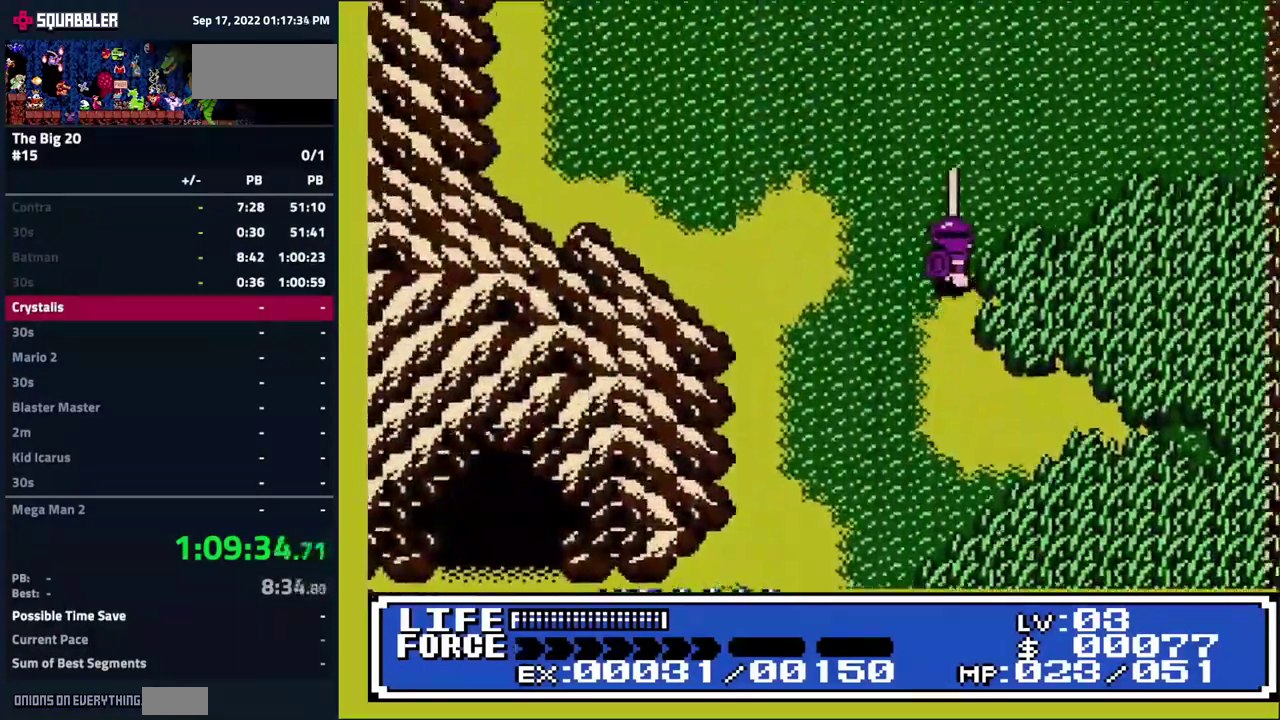
{"buttons": ["DPAD_RIGHT"], "events": []}
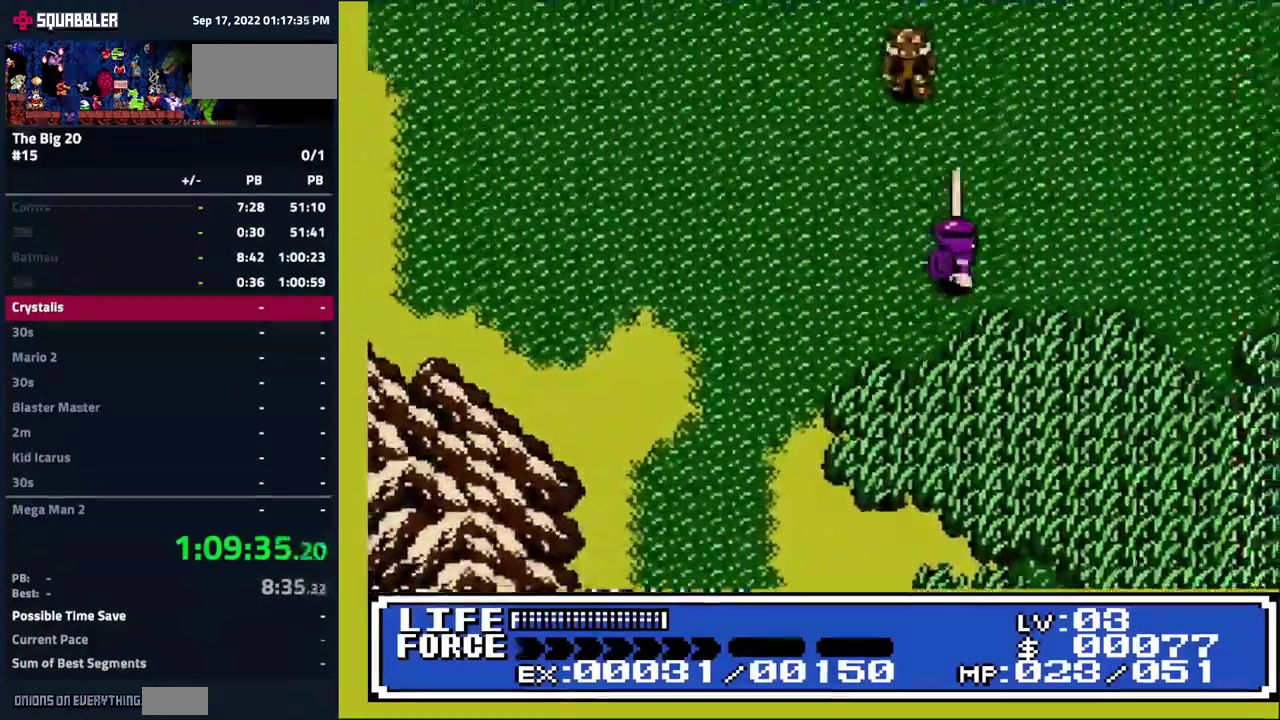
{"buttons": ["DPAD_RIGHT"], "events": []}
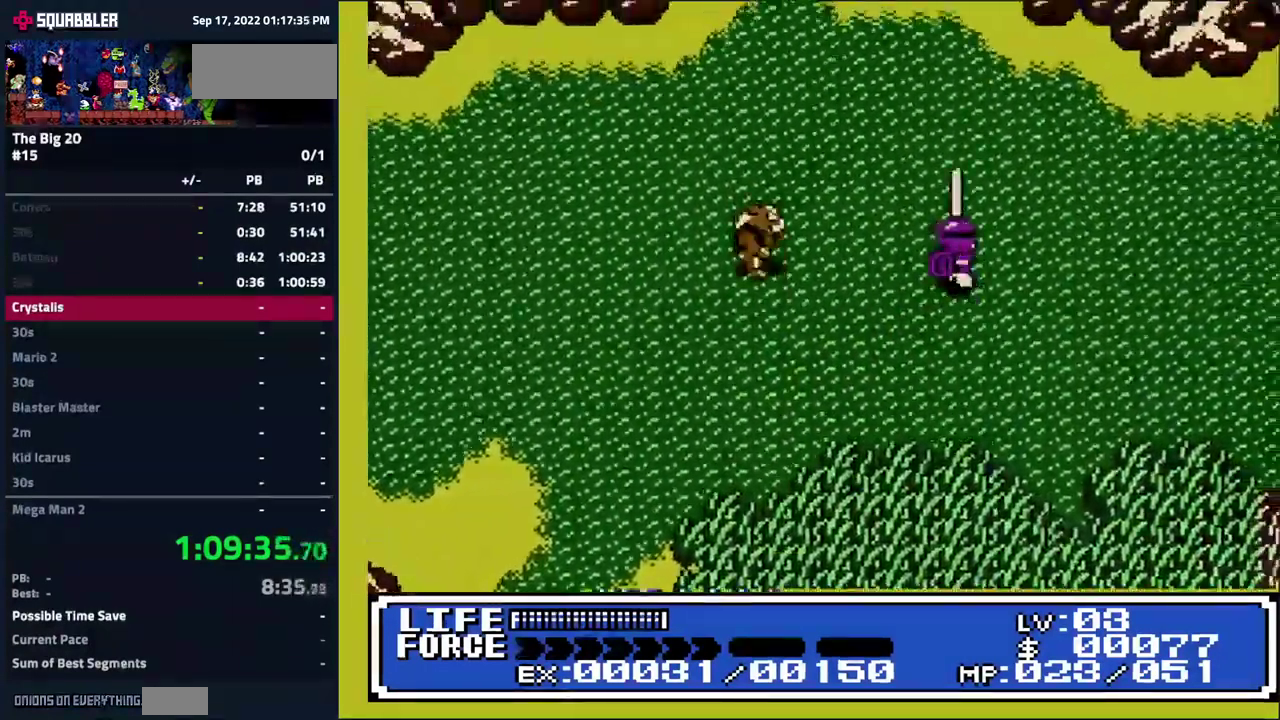
{"buttons": ["DPAD_RIGHT"], "events": []}
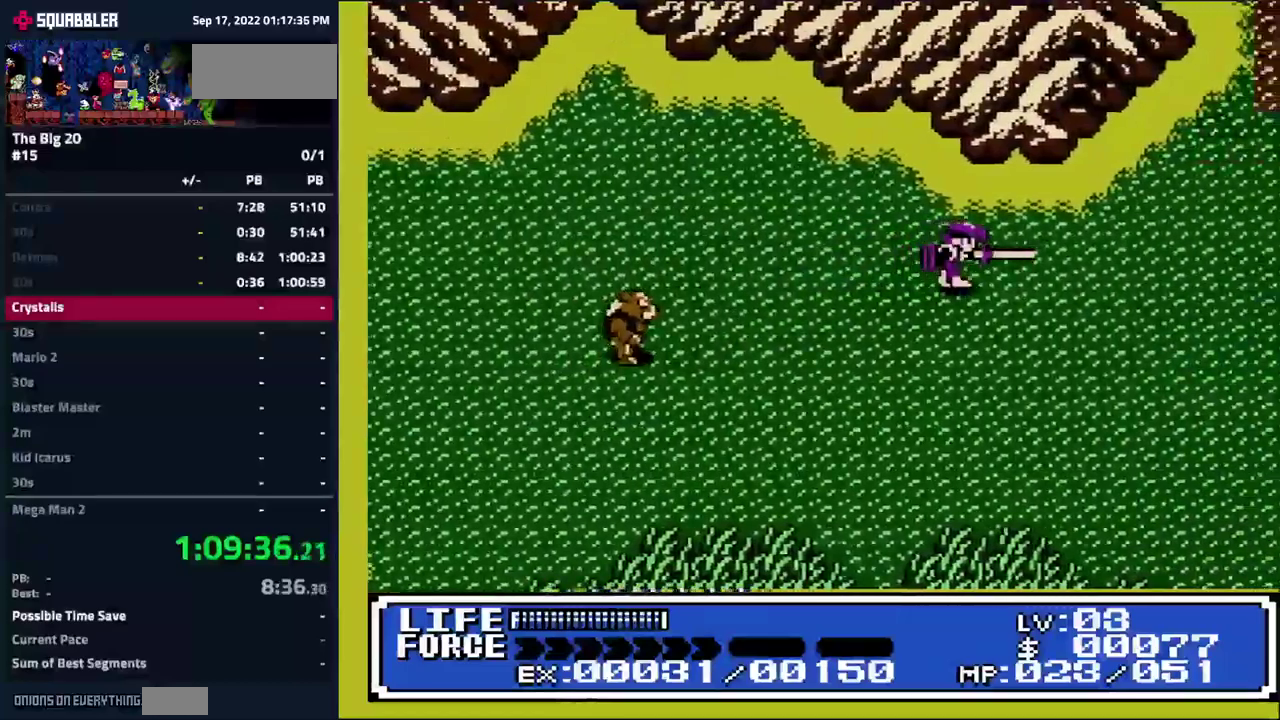
{"buttons": ["DPAD_RIGHT"], "events": []}
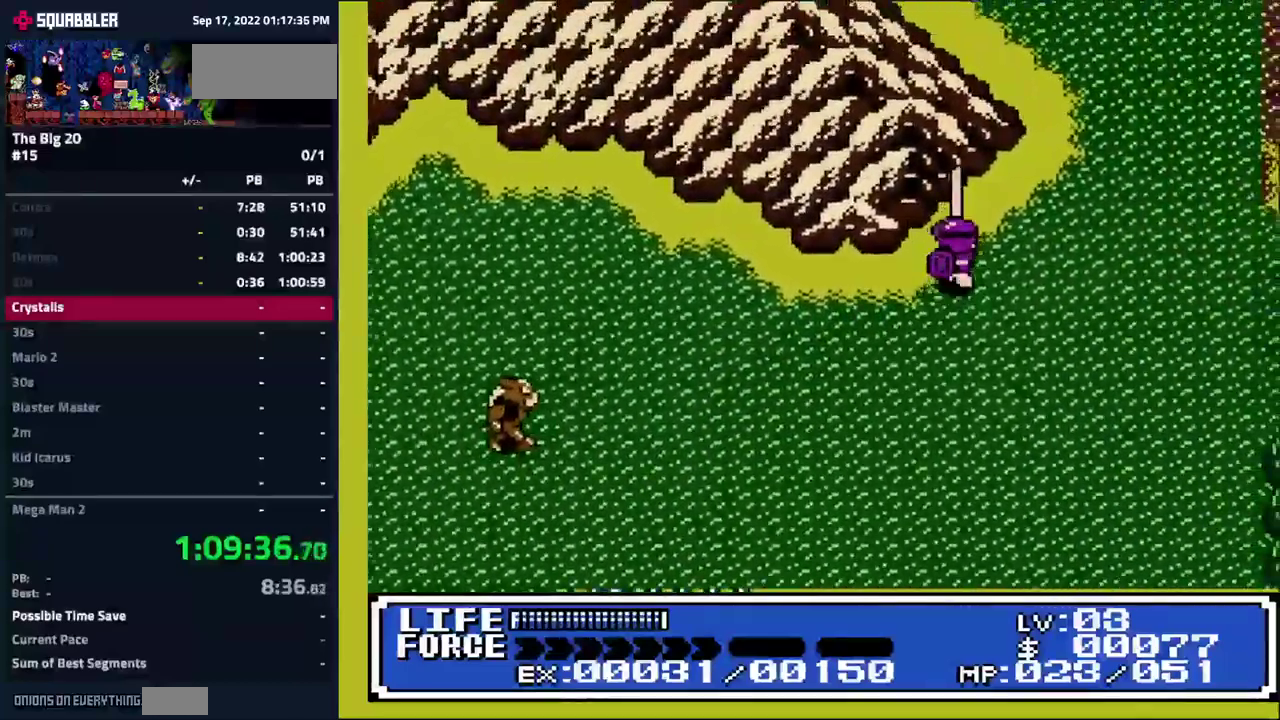
{"buttons": ["DPAD_RIGHT"], "events": []}
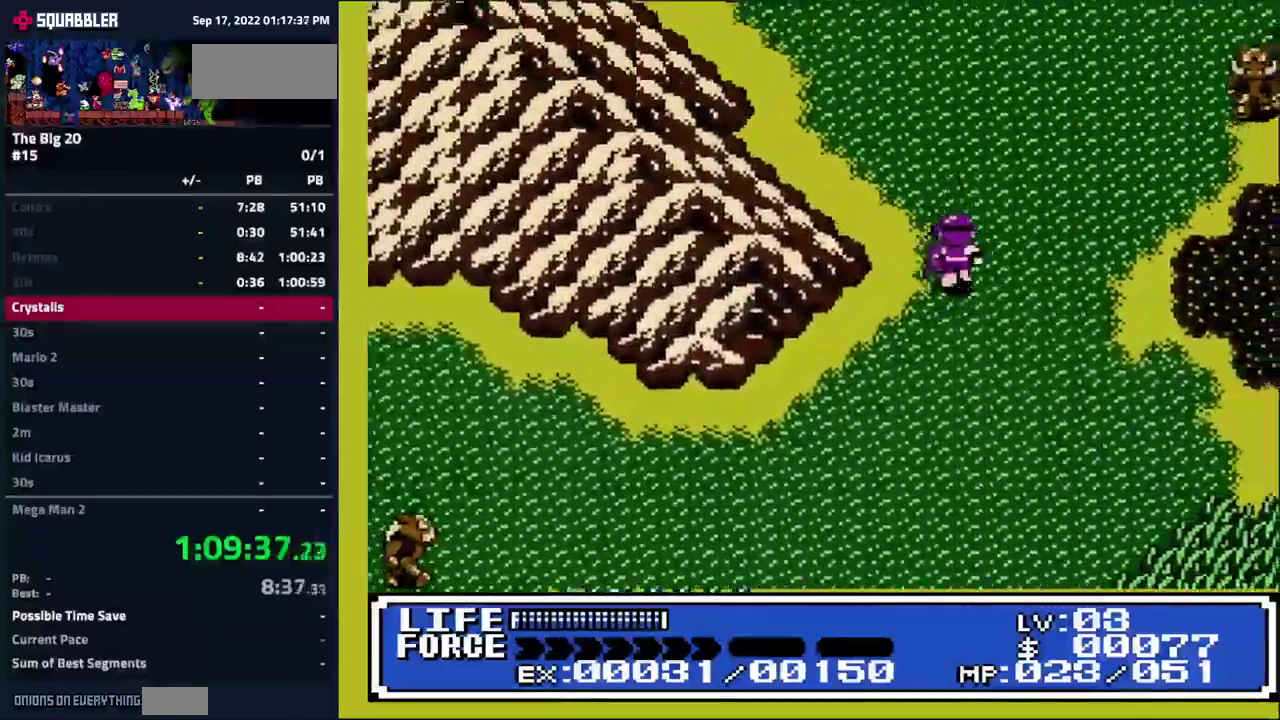
{"buttons": ["DPAD_RIGHT"], "events": []}
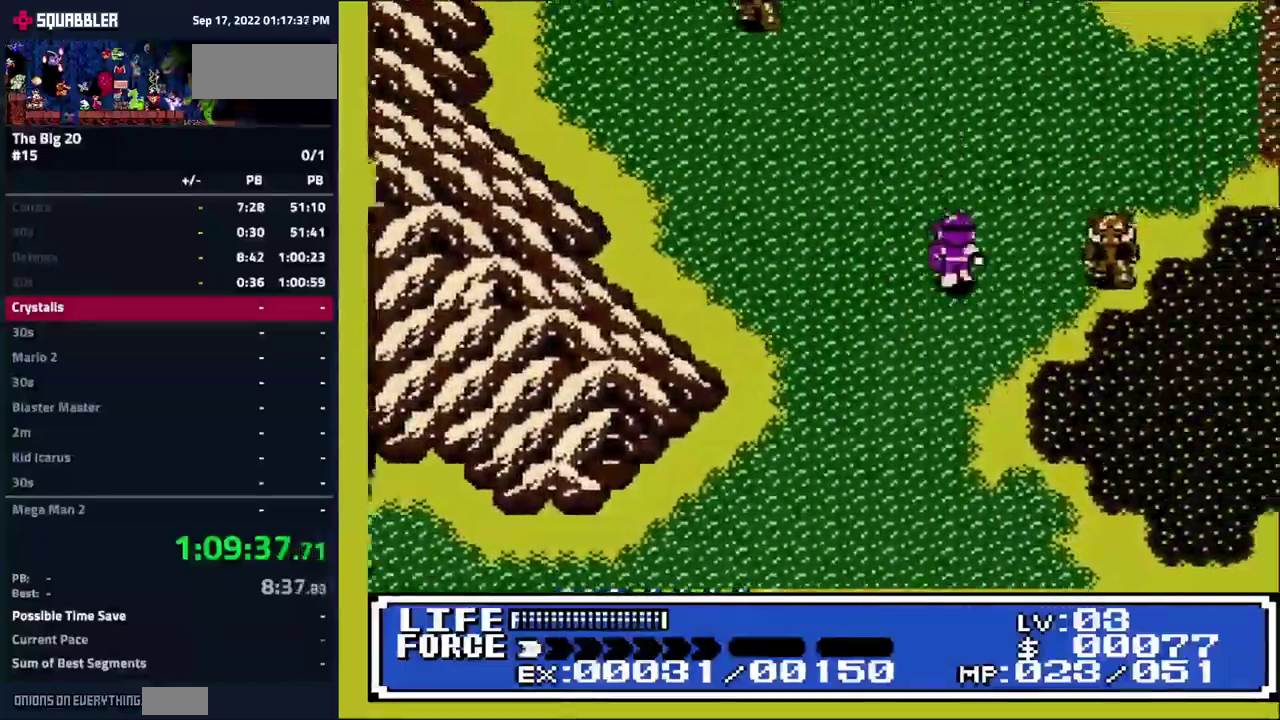
{"buttons": ["DPAD_RIGHT"], "events": []}
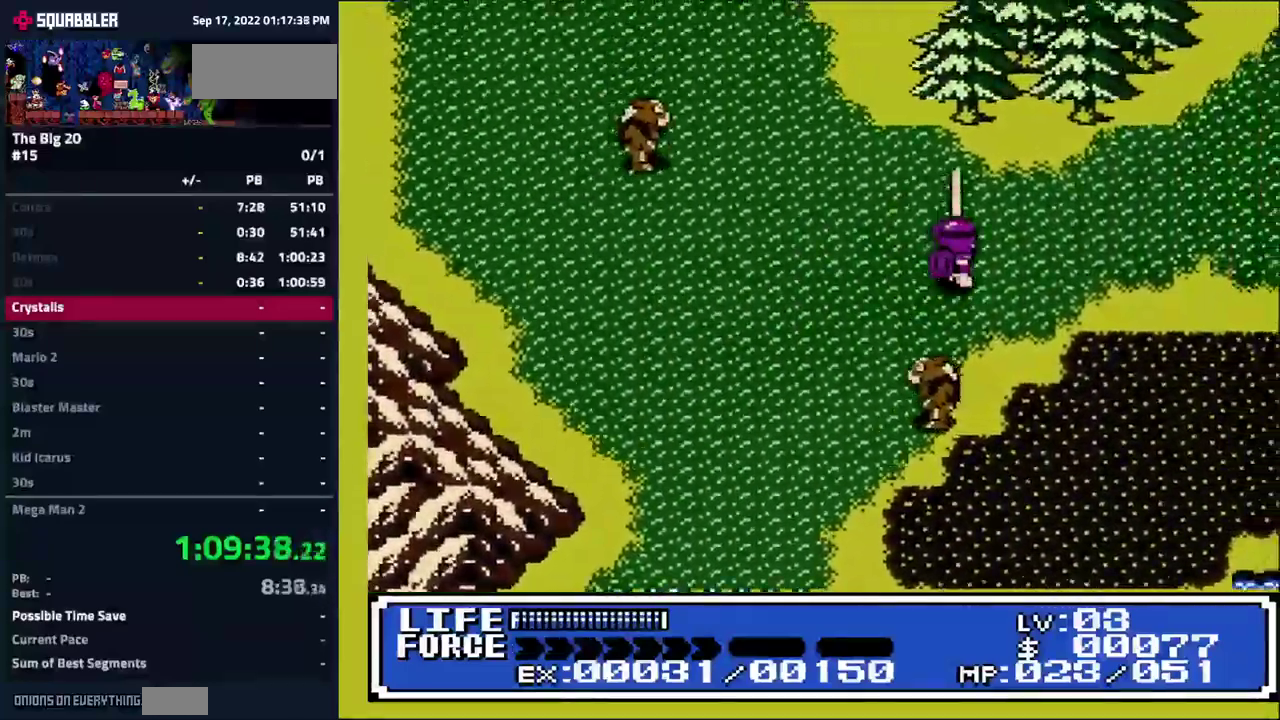
{"buttons": ["DPAD_RIGHT"], "events": []}
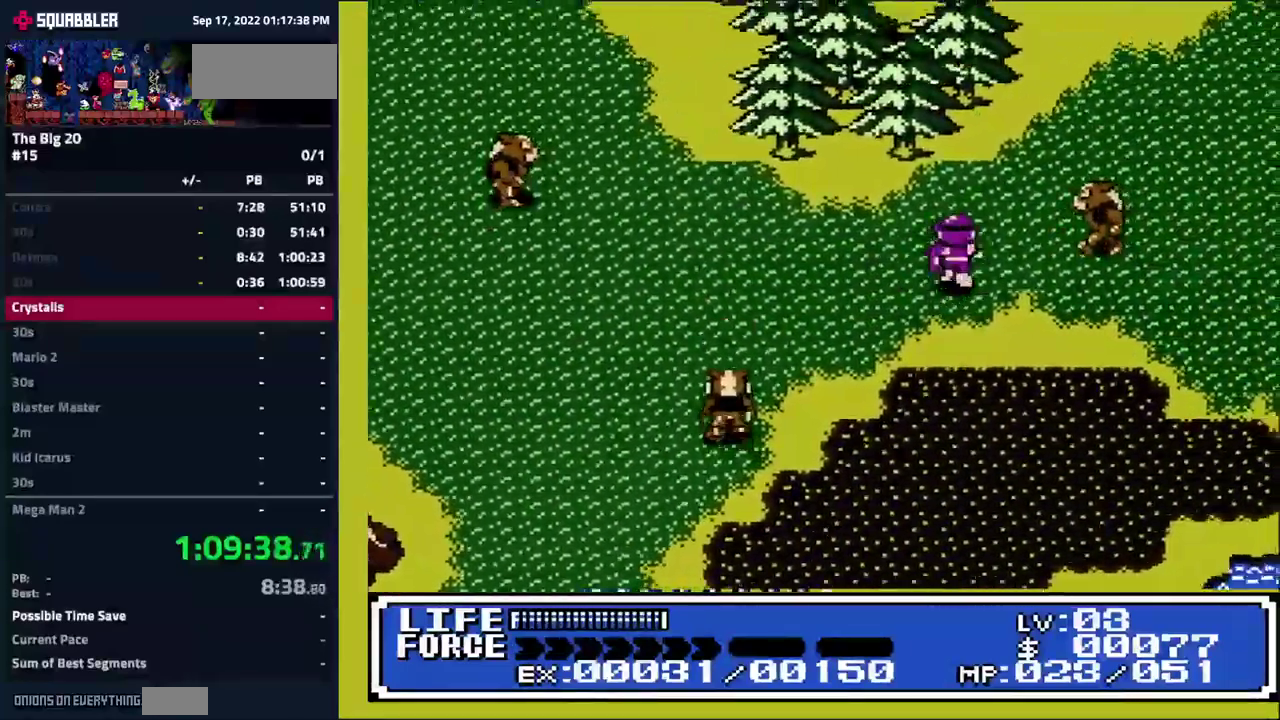
{"buttons": ["DPAD_RIGHT"], "events": [[234, "DPAD_RIGHT", "up"], [284, "DPAD_RIGHT", "down"]]}
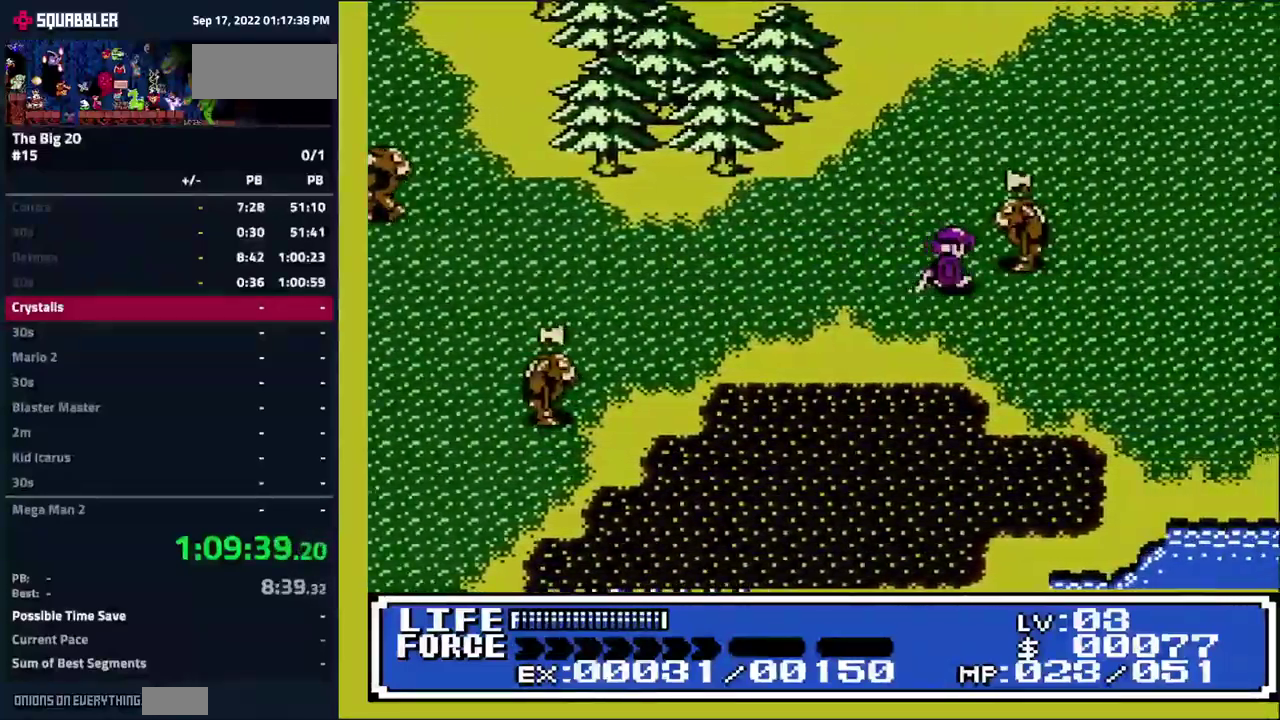
{"buttons": [], "events": [[34, "DPAD_RIGHT", "up"], [284, "DPAD_DOWN", "down"], [467, "DPAD_DOWN", "up"]]}
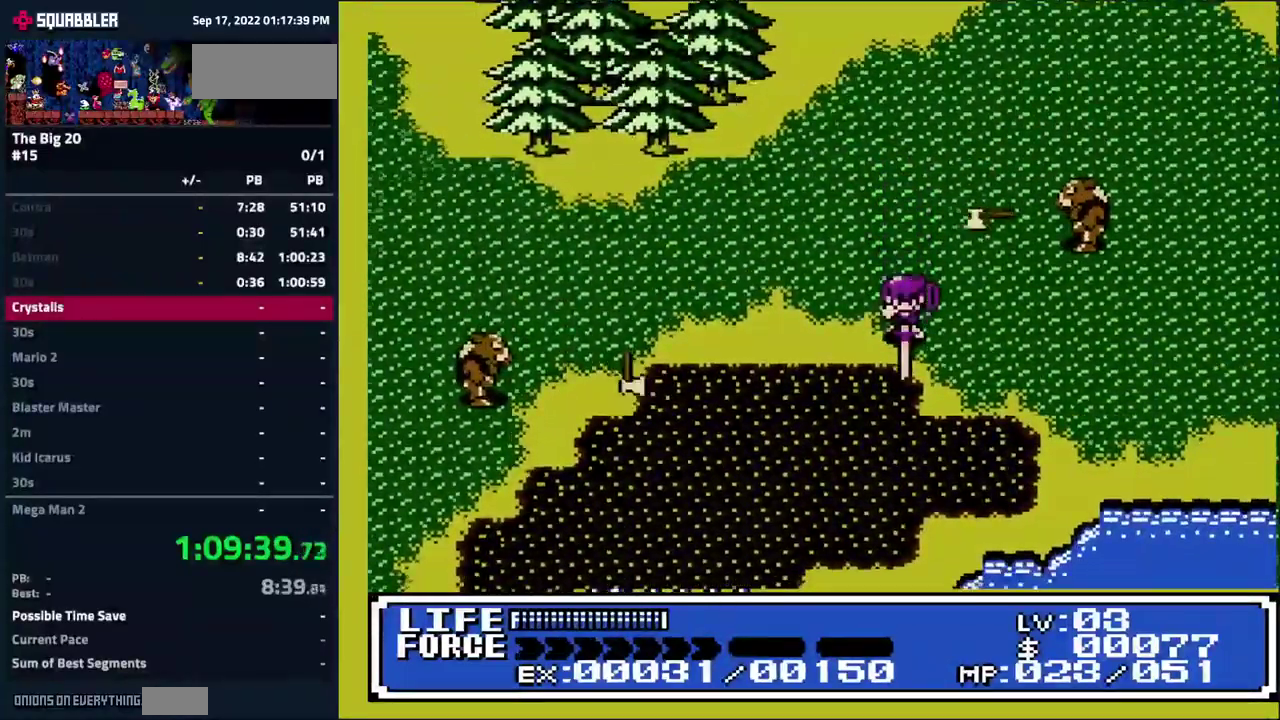
{"buttons": ["DPAD_RIGHT"], "events": [[167, "DPAD_RIGHT", "down"], [284, "DPAD_RIGHT", "up"], [400, "DPAD_RIGHT", "down"]]}
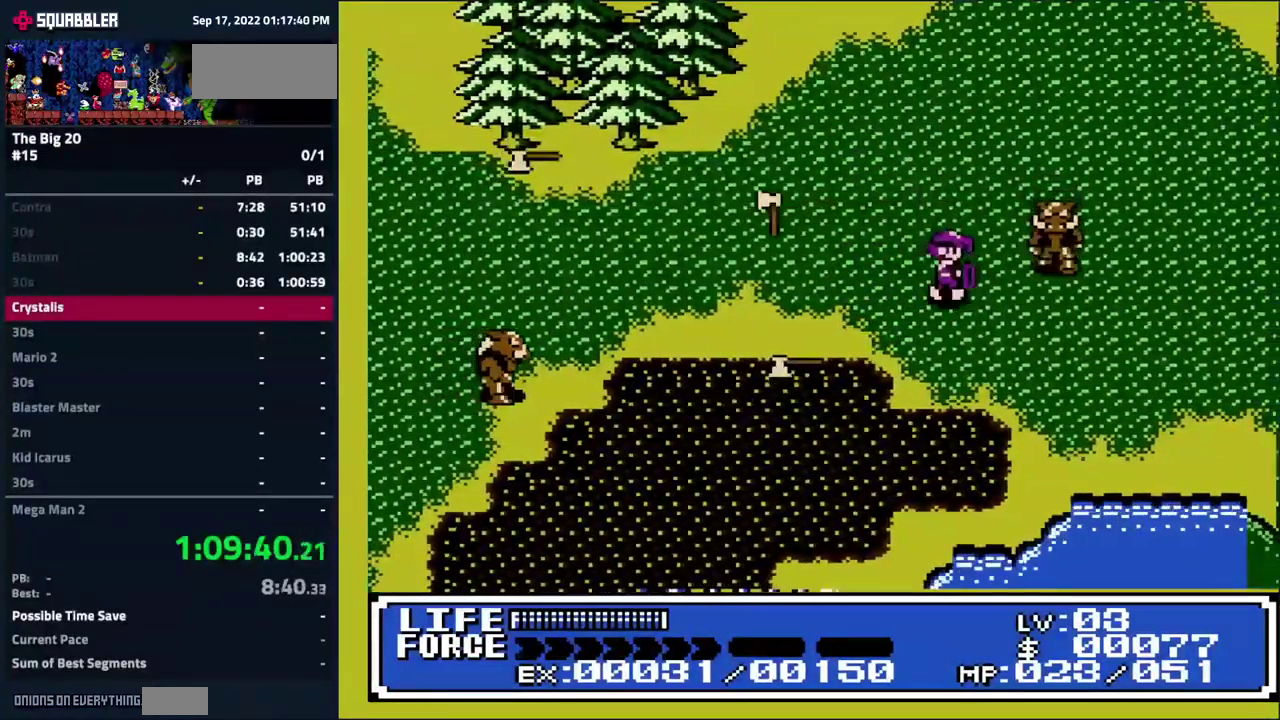
{"buttons": ["DPAD_RIGHT"], "events": [[50, "DPAD_RIGHT", "up"], [334, "DPAD_RIGHT", "down"]]}
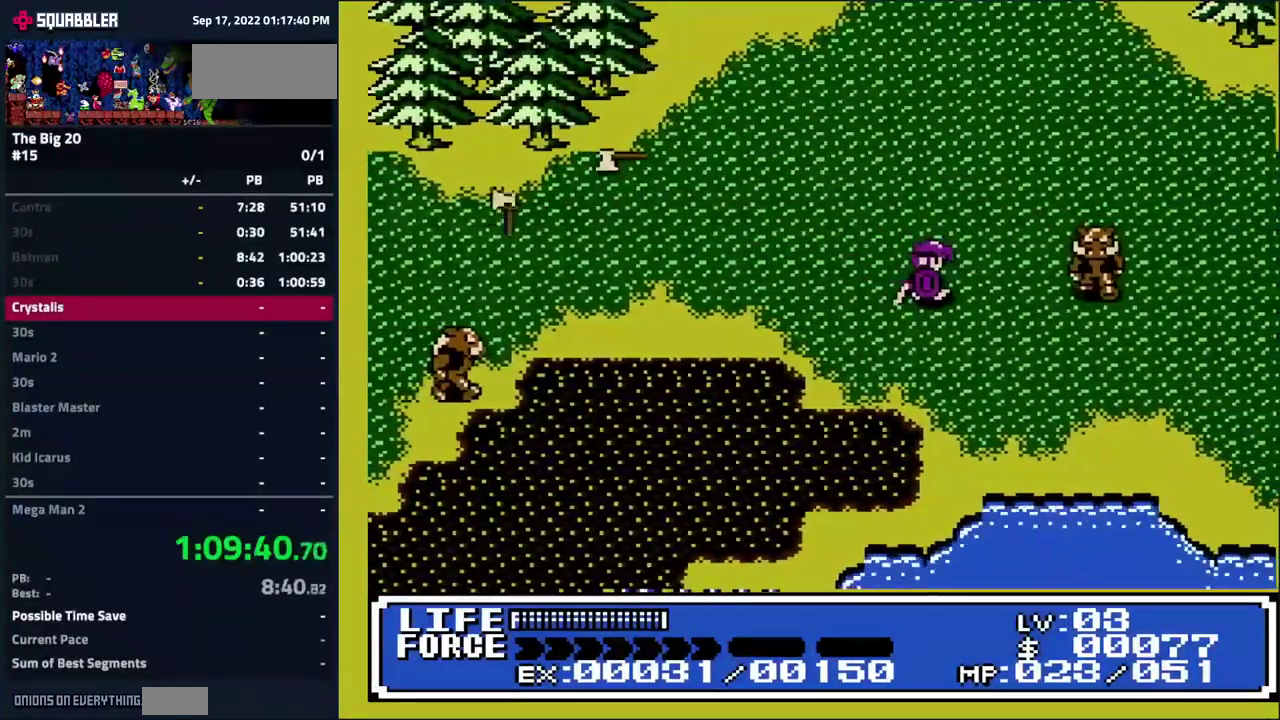
{"buttons": ["DPAD_RIGHT"], "events": [[184, "DPAD_RIGHT", "up"], [433, "DPAD_RIGHT", "down"]]}
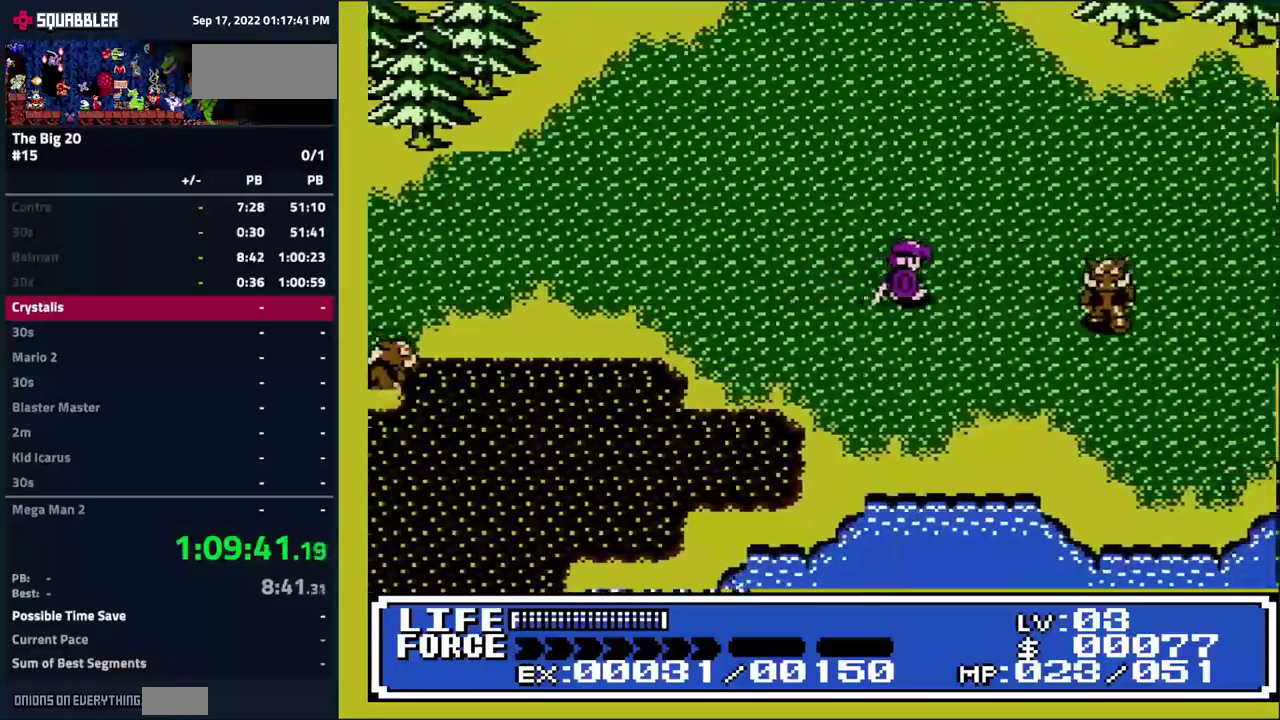
{"buttons": [], "events": [[100, "DPAD_DOWN", "down"], [133, "DPAD_RIGHT", "up"], [200, "DPAD_RIGHT", "down"], [233, "DPAD_DOWN", "up"], [350, "DPAD_RIGHT", "up"]]}
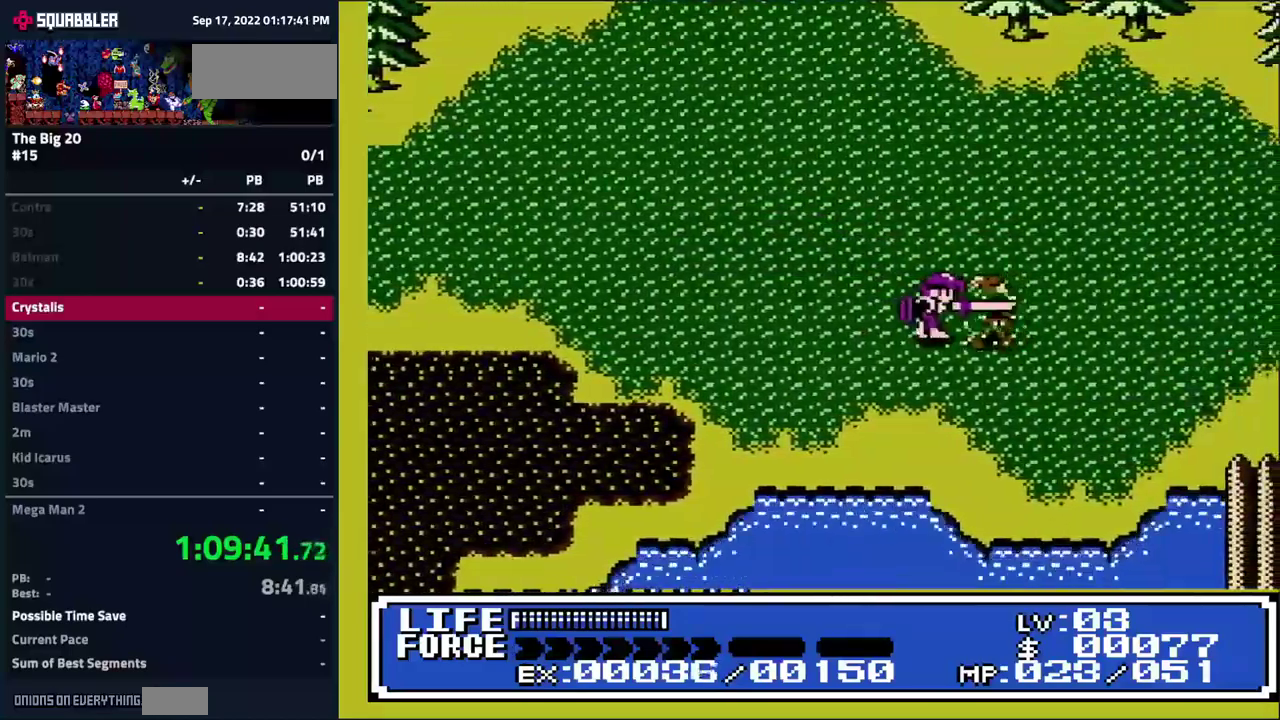
{"buttons": [], "events": [[133, "DPAD_RIGHT", "down"], [500, "DPAD_RIGHT", "up"]]}
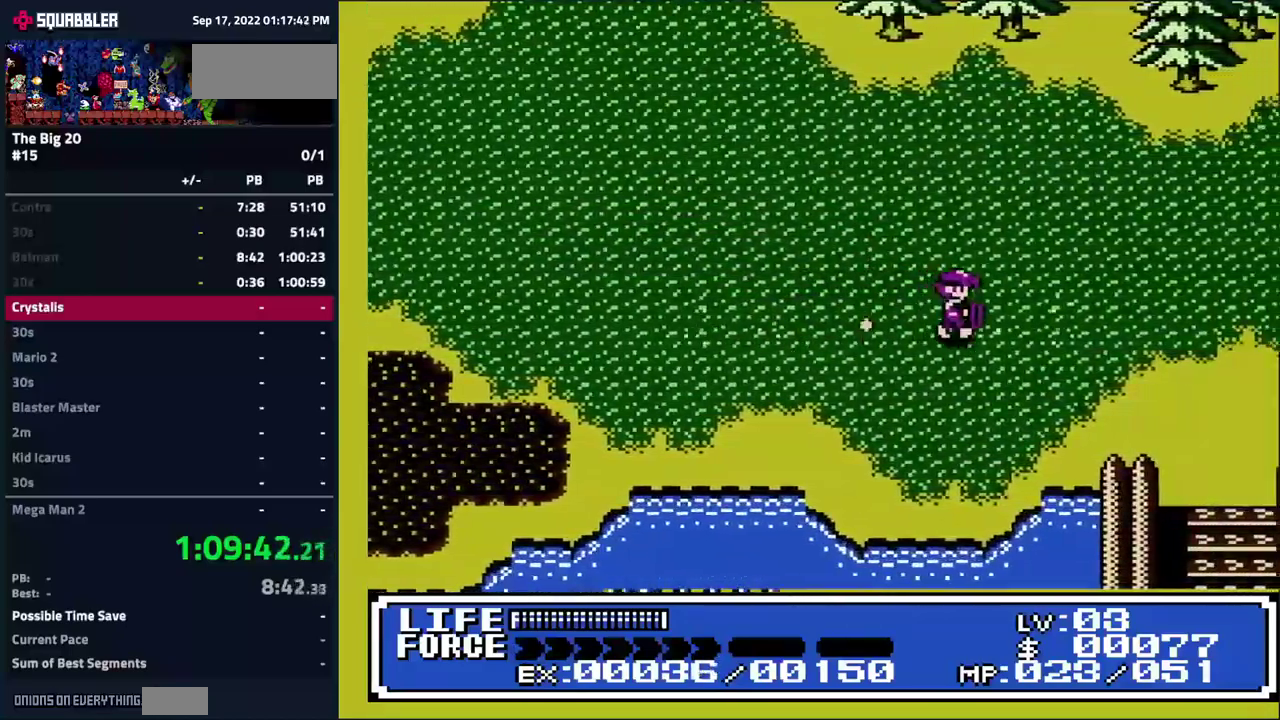
{"buttons": ["DPAD_RIGHT"], "events": [[16, "DPAD_LEFT", "down"], [250, "DPAD_LEFT", "up"], [266, "DPAD_RIGHT", "down"], [316, "DPAD_DOWN", "down"], [483, "DPAD_DOWN", "up"]]}
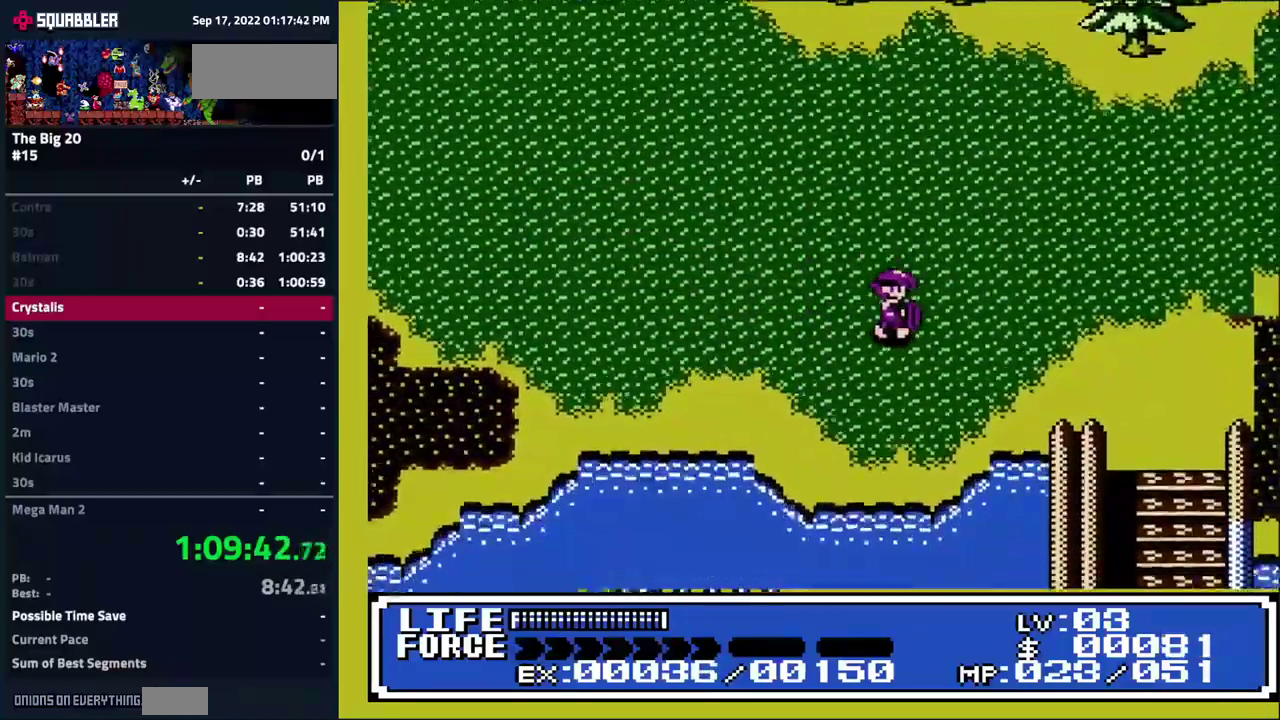
{"buttons": ["DPAD_DOWN", "DPAD_RIGHT"], "events": [[266, "DPAD_DOWN", "down"]]}
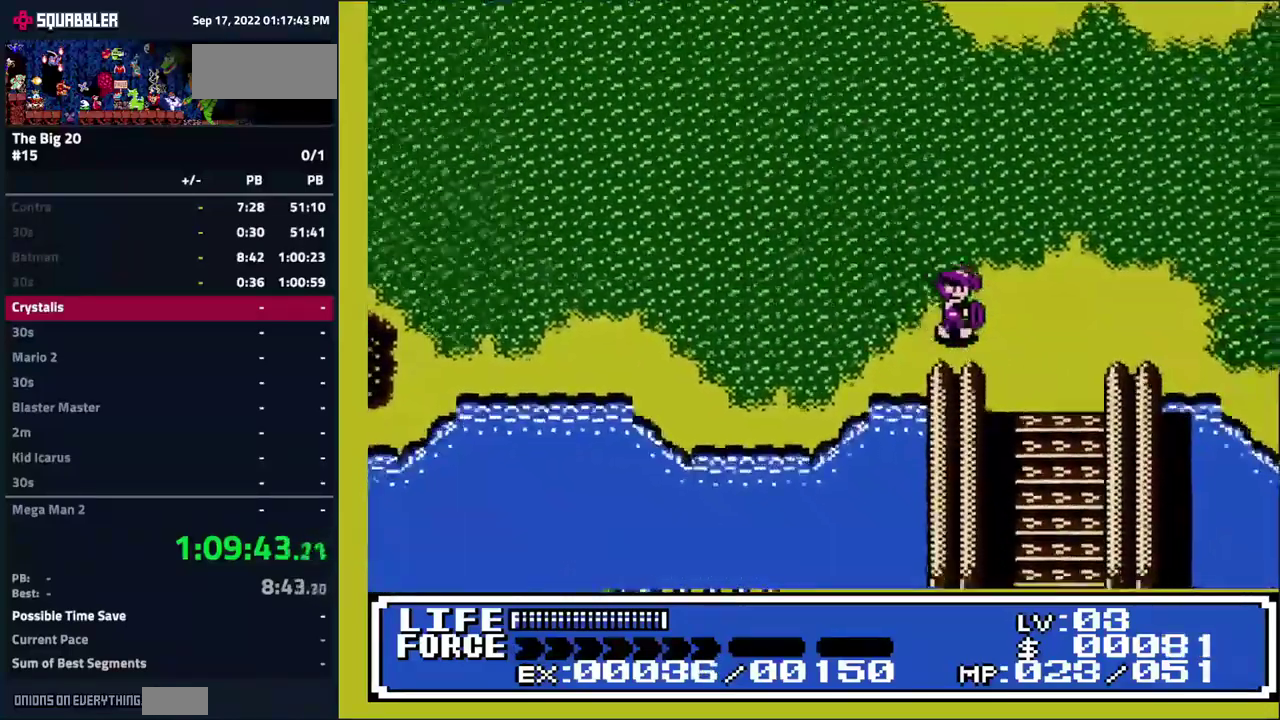
{"buttons": [], "events": [[216, "DPAD_RIGHT", "up"], [366, "DPAD_DOWN", "up"]]}
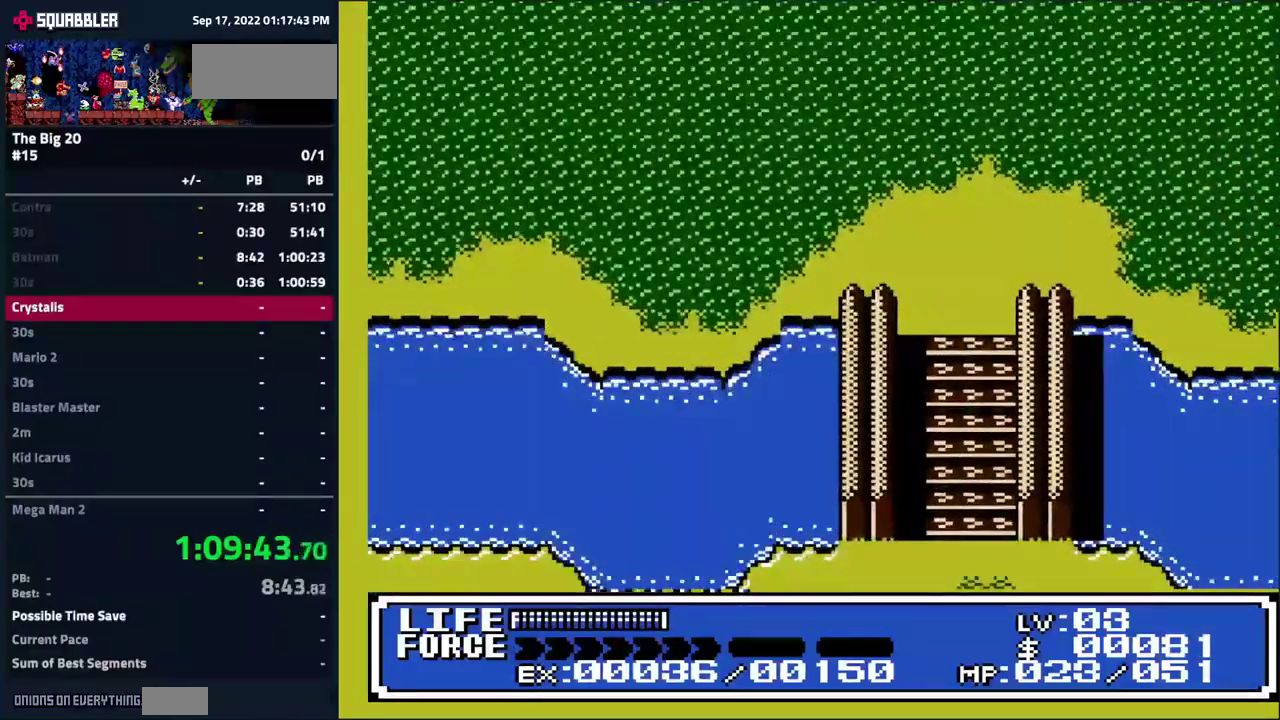
{"buttons": [], "events": []}
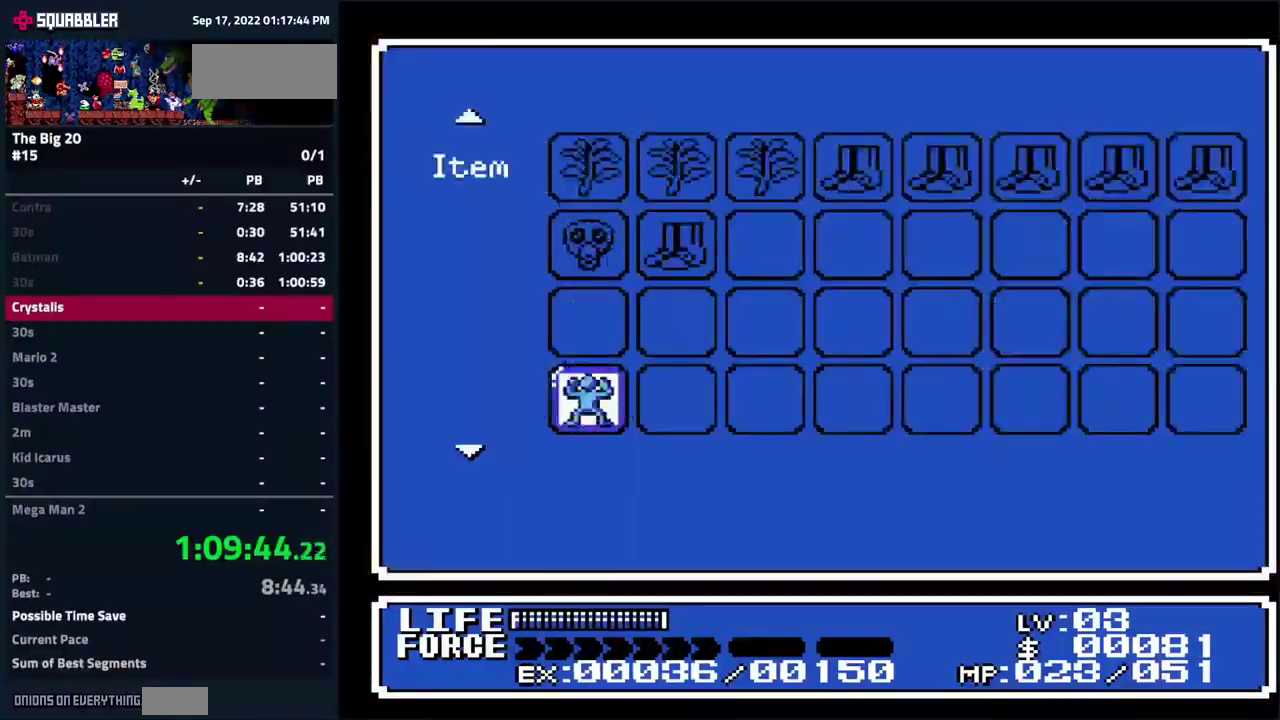
{"buttons": [], "events": []}
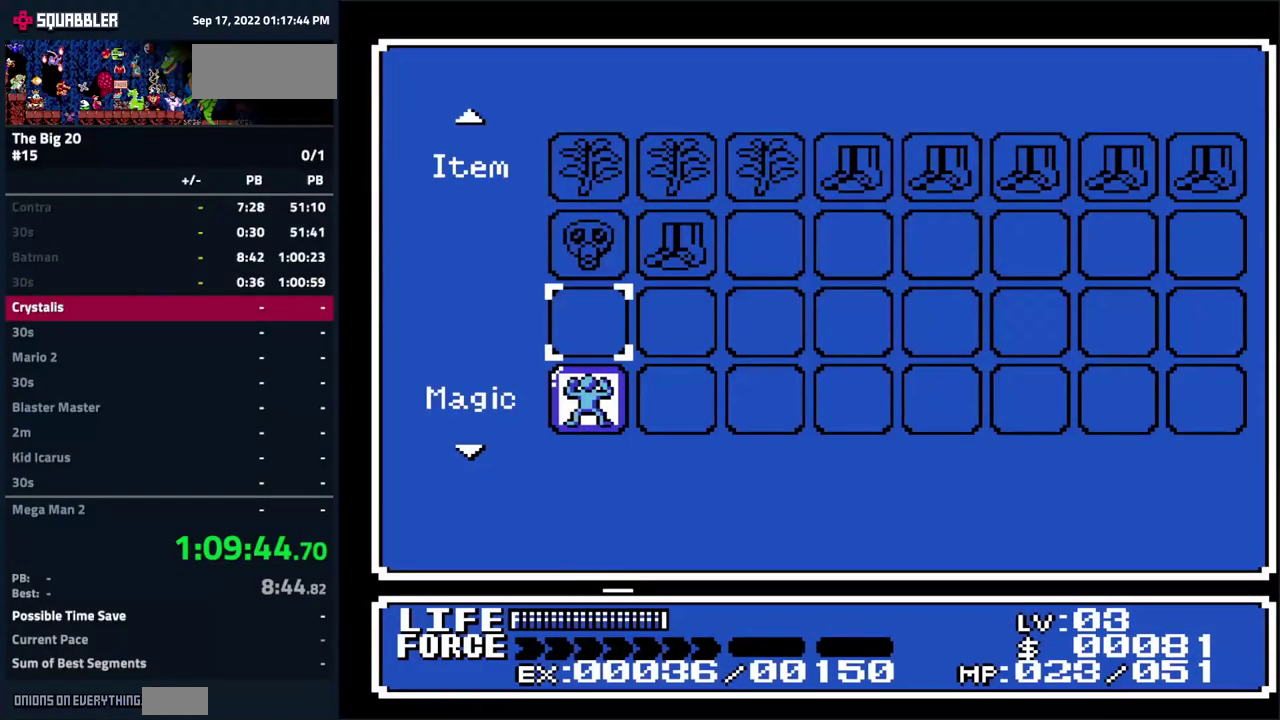
{"buttons": ["A"], "events": [[400, "DPAD_RIGHT", "down"], [500, "A", "down"], [500, "DPAD_RIGHT", "up"]]}
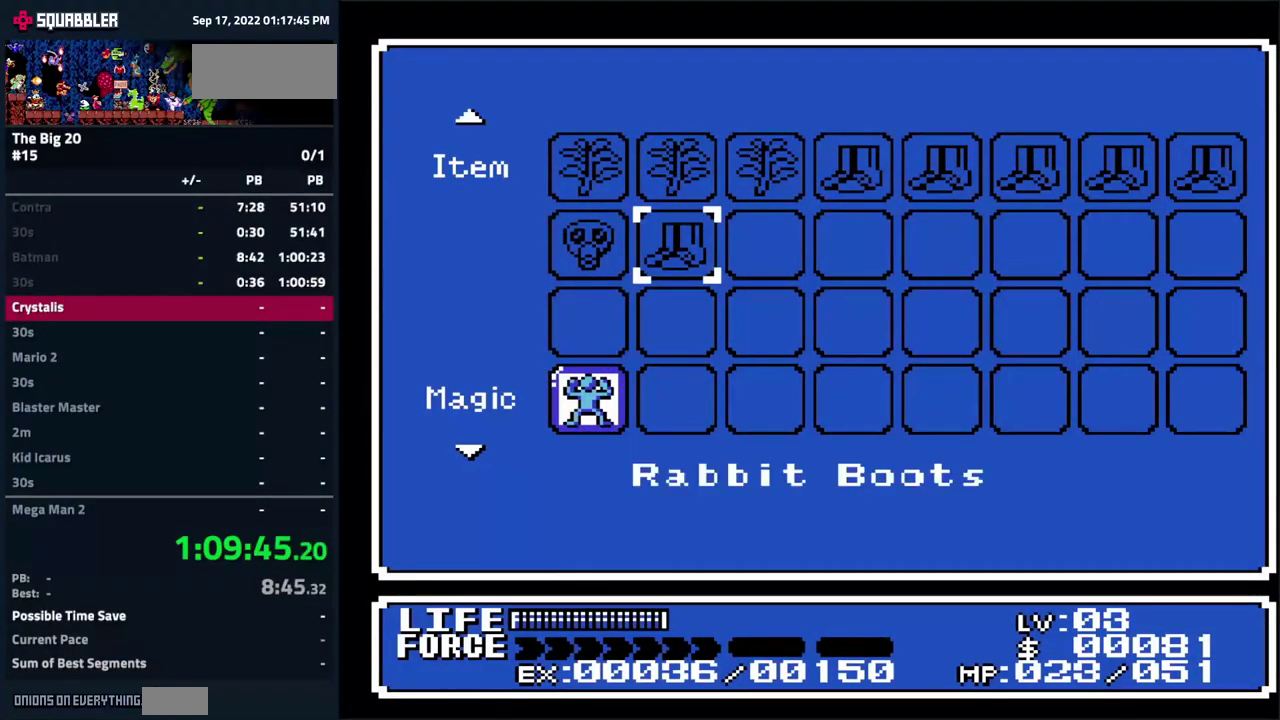
{"buttons": ["DPAD_DOWN"], "events": [[83, "A", "up"], [416, "DPAD_DOWN", "down"]]}